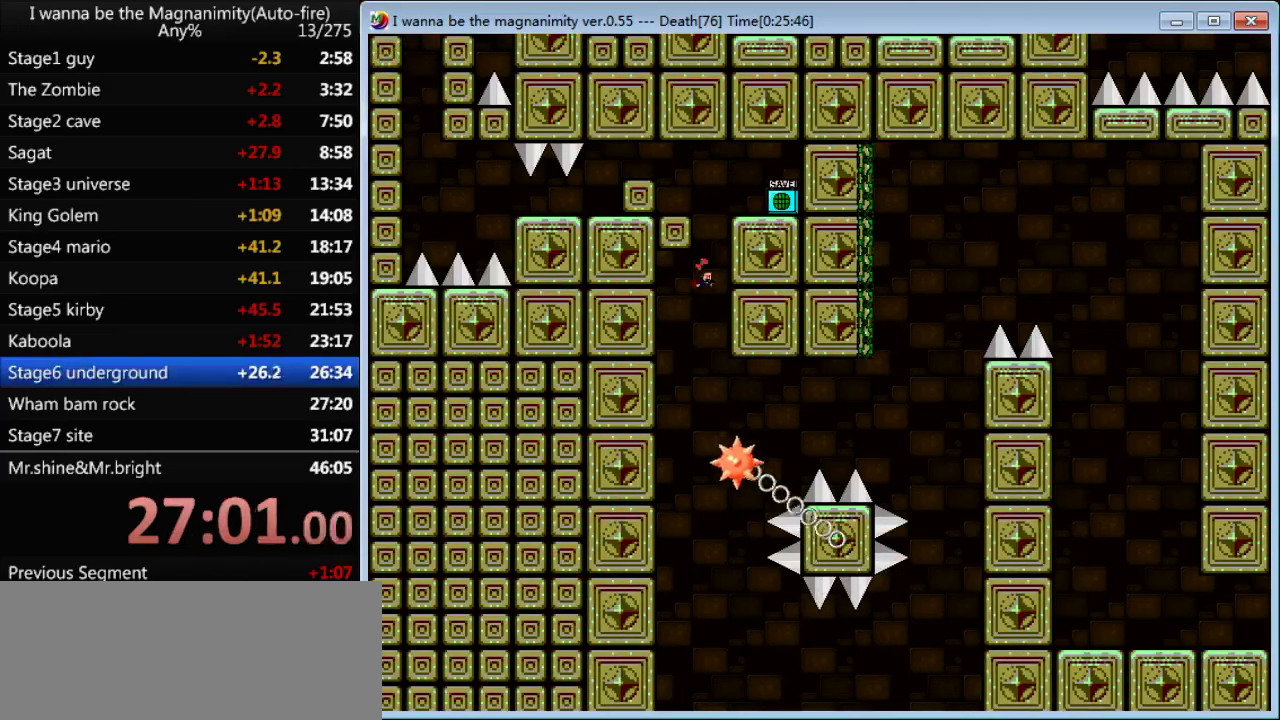
Gameplay with keyboard; each line is a JSON object with the keys held at the frame after it. "events" lists presses ("down") and releases ("up") of "down", "left", "q", "r", "right", "shift", "up" and "z" between this image and that frame as [ms after this image, input, new state], when the widget could be followed in between. No other keys are recorded. Mouse input is not recorded.
{"keys": ["right"], "events": [[200, "right", "down"], [234, "shift", "down"], [234, "z", "down"], [334, "shift", "up"], [334, "z", "up"]]}
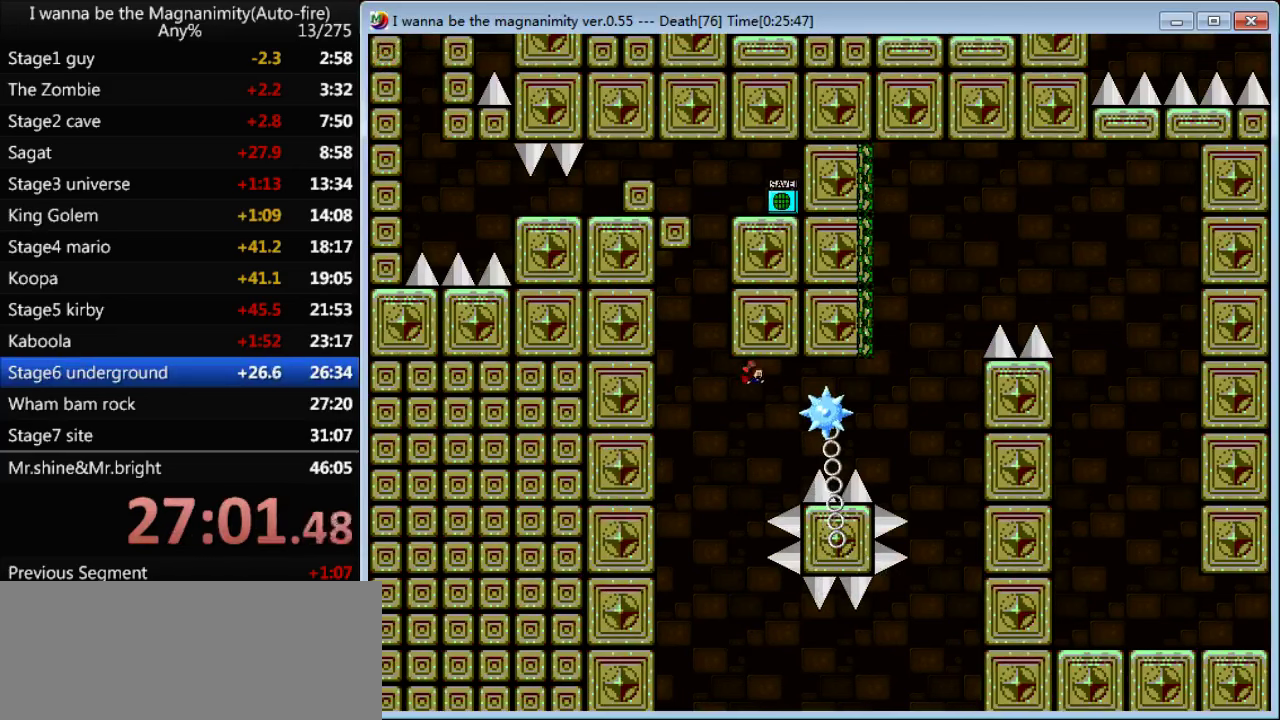
{"keys": [], "events": [[234, "right", "up"], [434, "r", "down"], [500, "r", "up"]]}
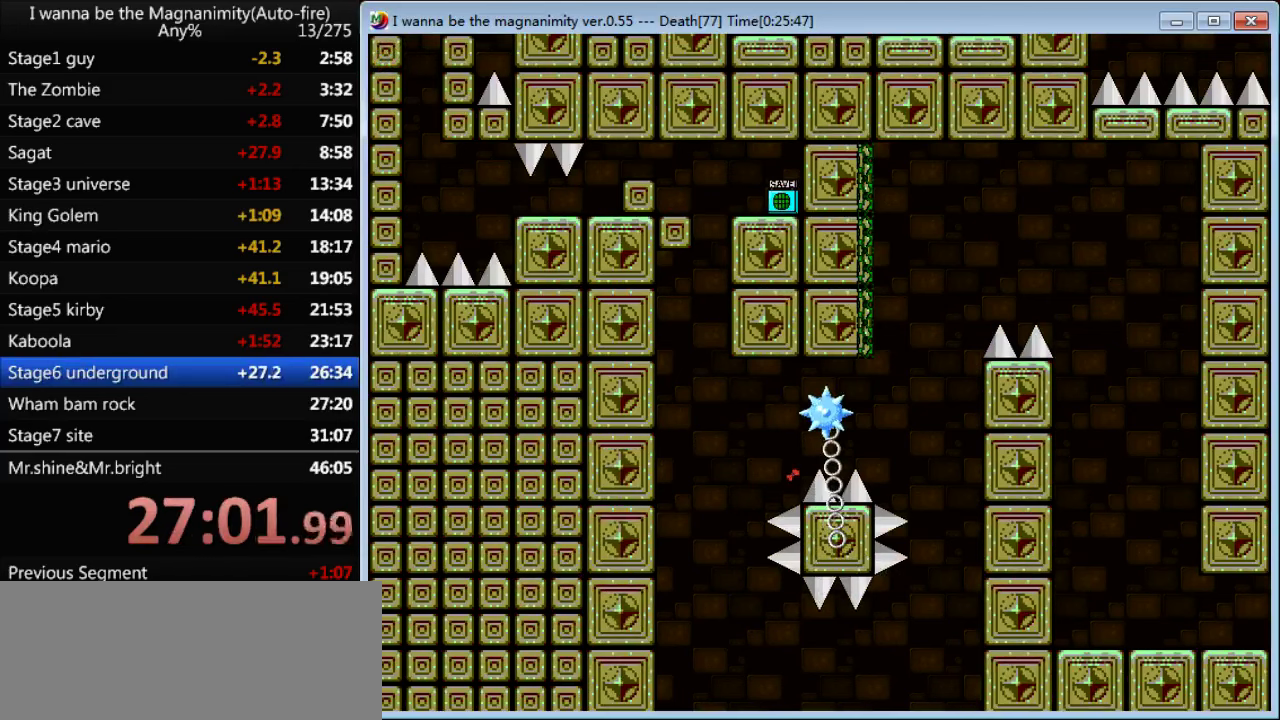
{"keys": [], "events": [[334, "right", "down"], [434, "right", "up"]]}
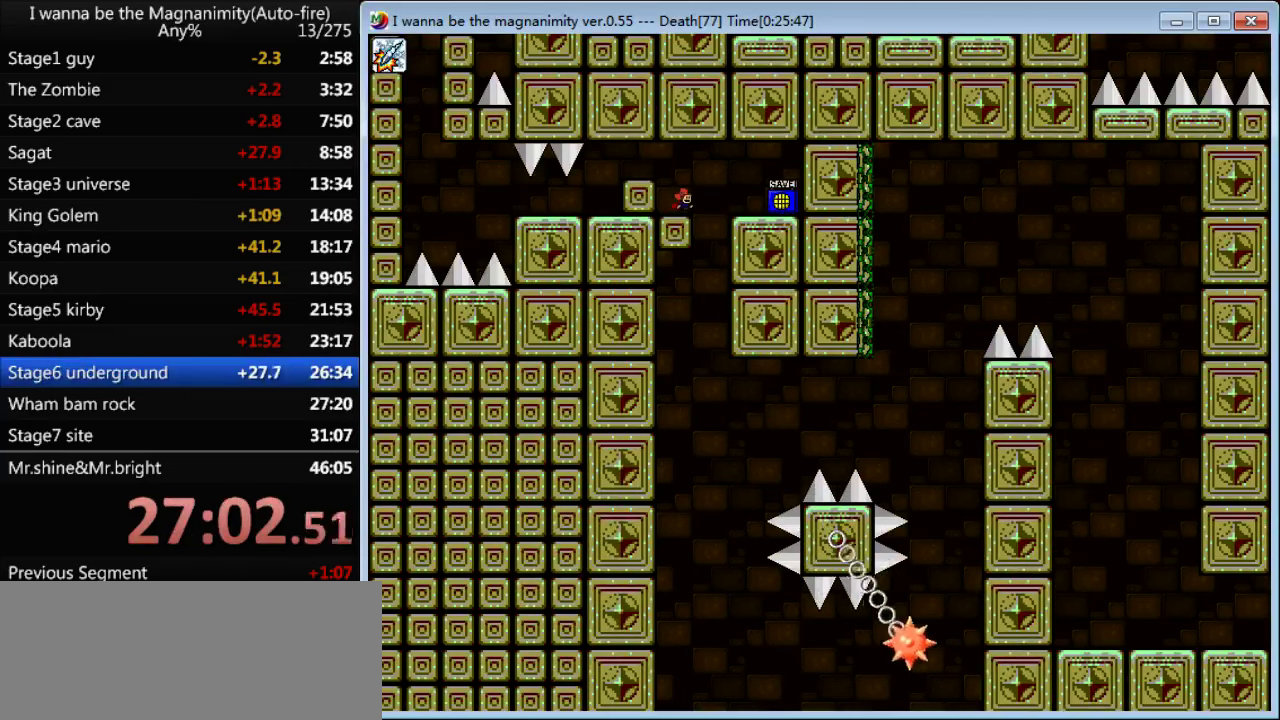
{"keys": [], "events": []}
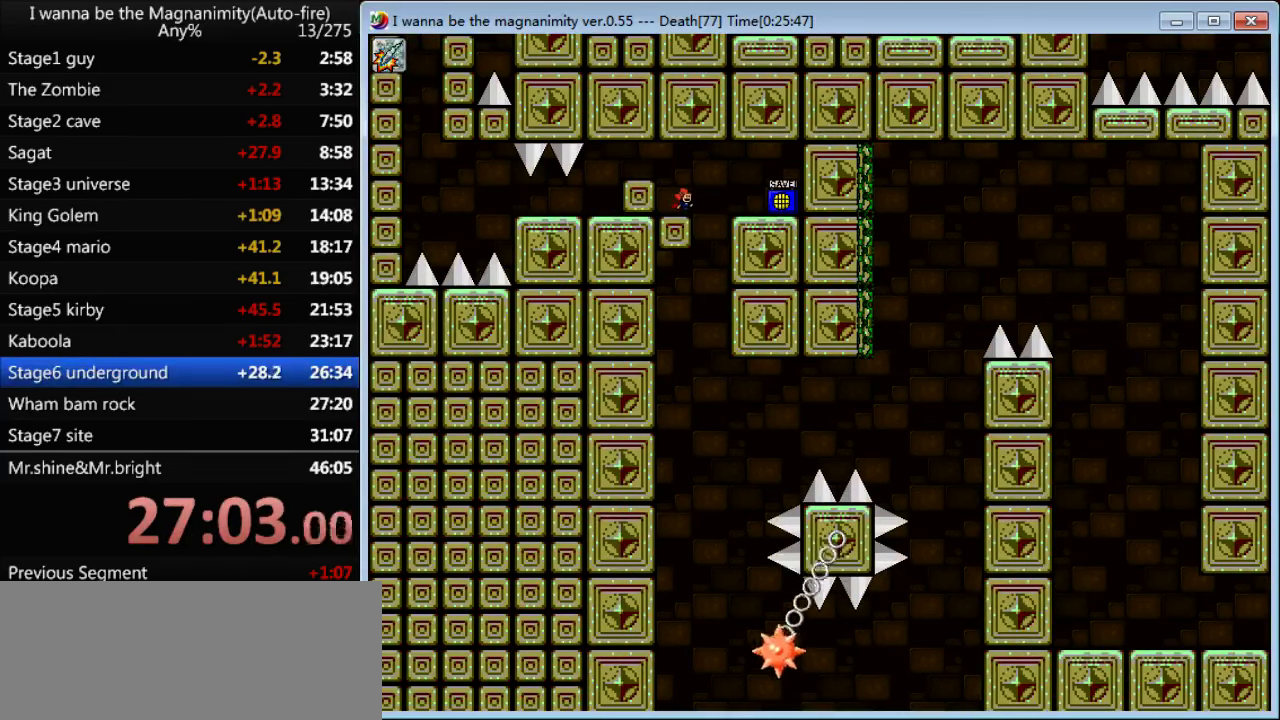
{"keys": ["right"], "events": [[400, "right", "down"]]}
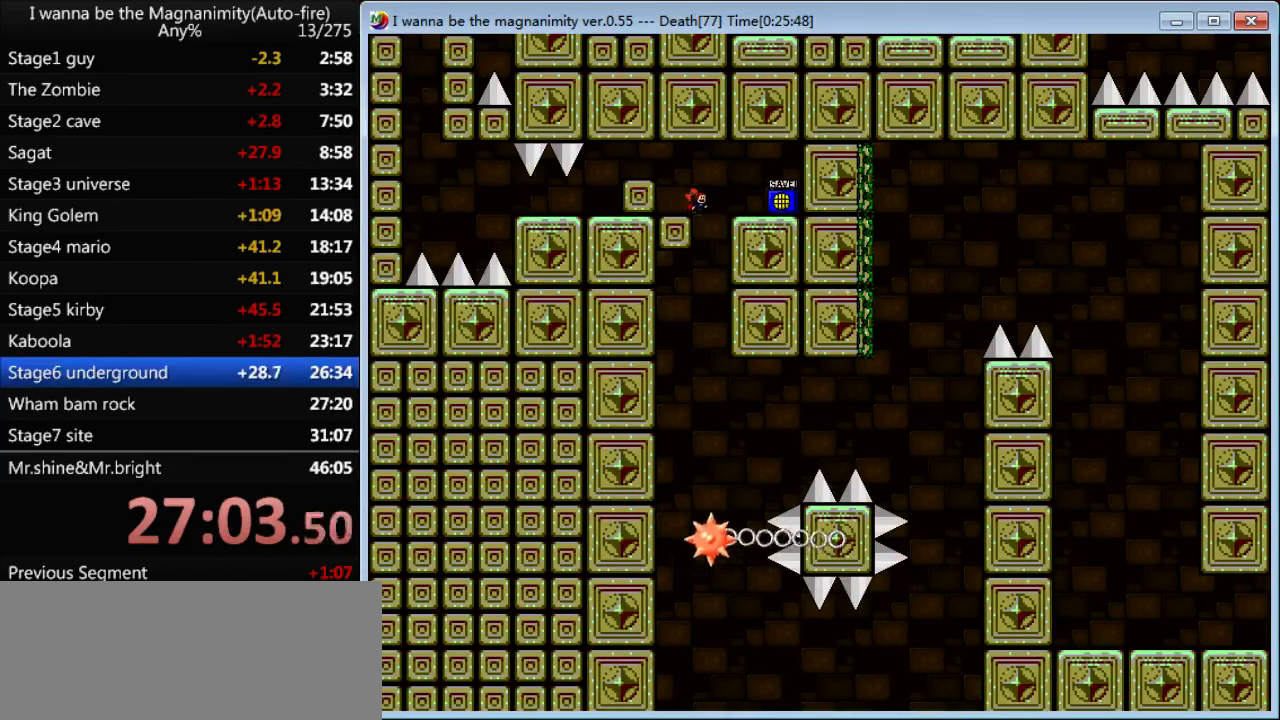
{"keys": [], "events": [[67, "right", "up"]]}
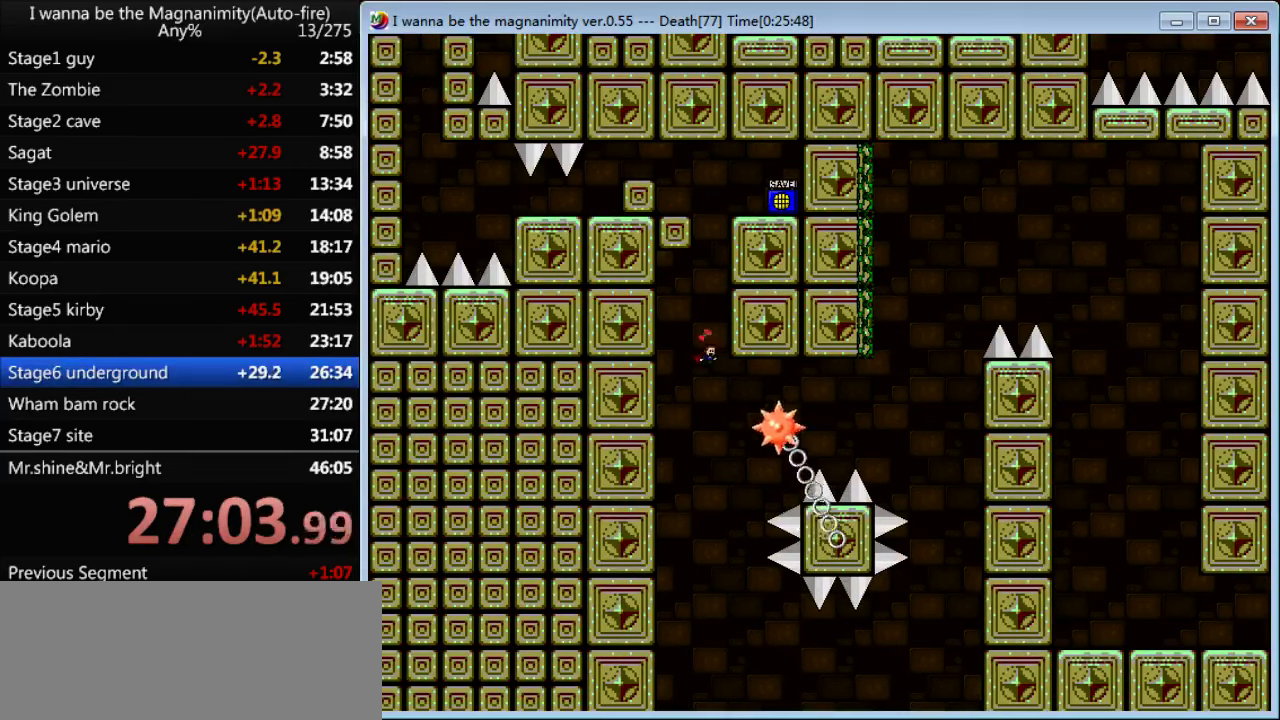
{"keys": ["right"], "events": [[34, "right", "down"], [34, "z", "down"], [100, "z", "up"], [167, "shift", "down"], [467, "shift", "up"]]}
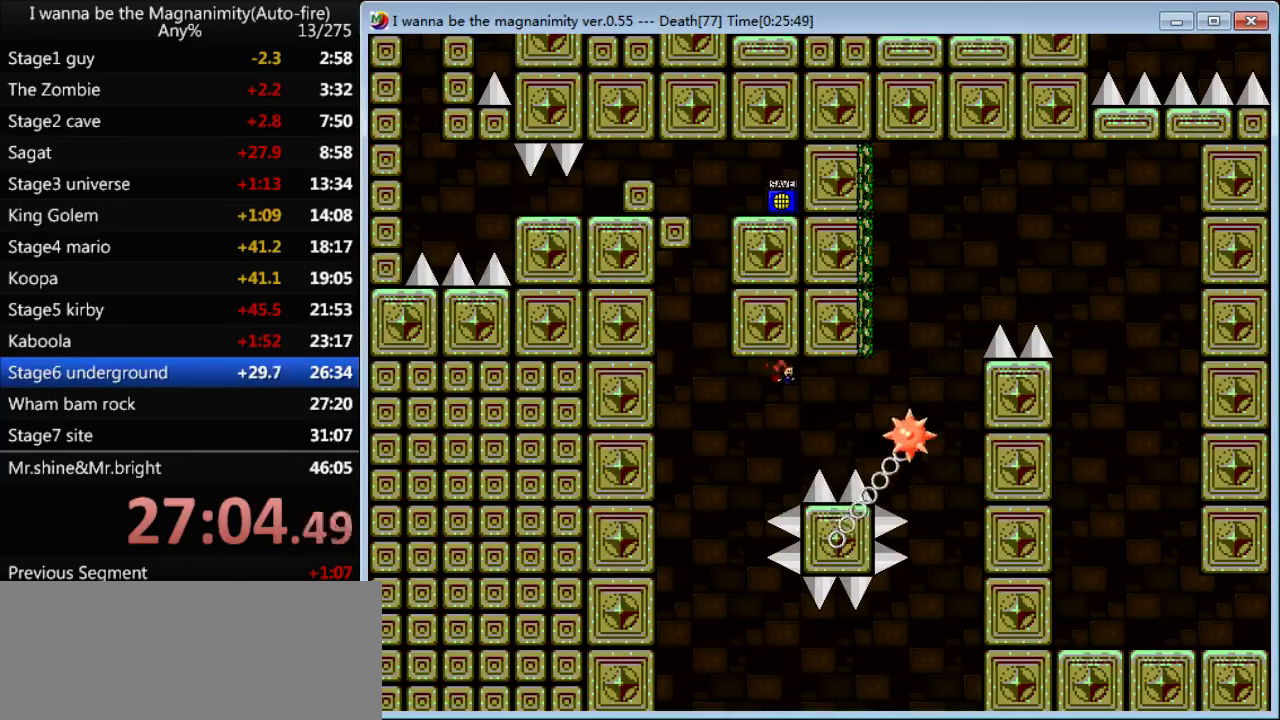
{"keys": ["right"], "events": [[134, "right", "up"], [167, "r", "down"], [200, "r", "up"], [500, "right", "down"]]}
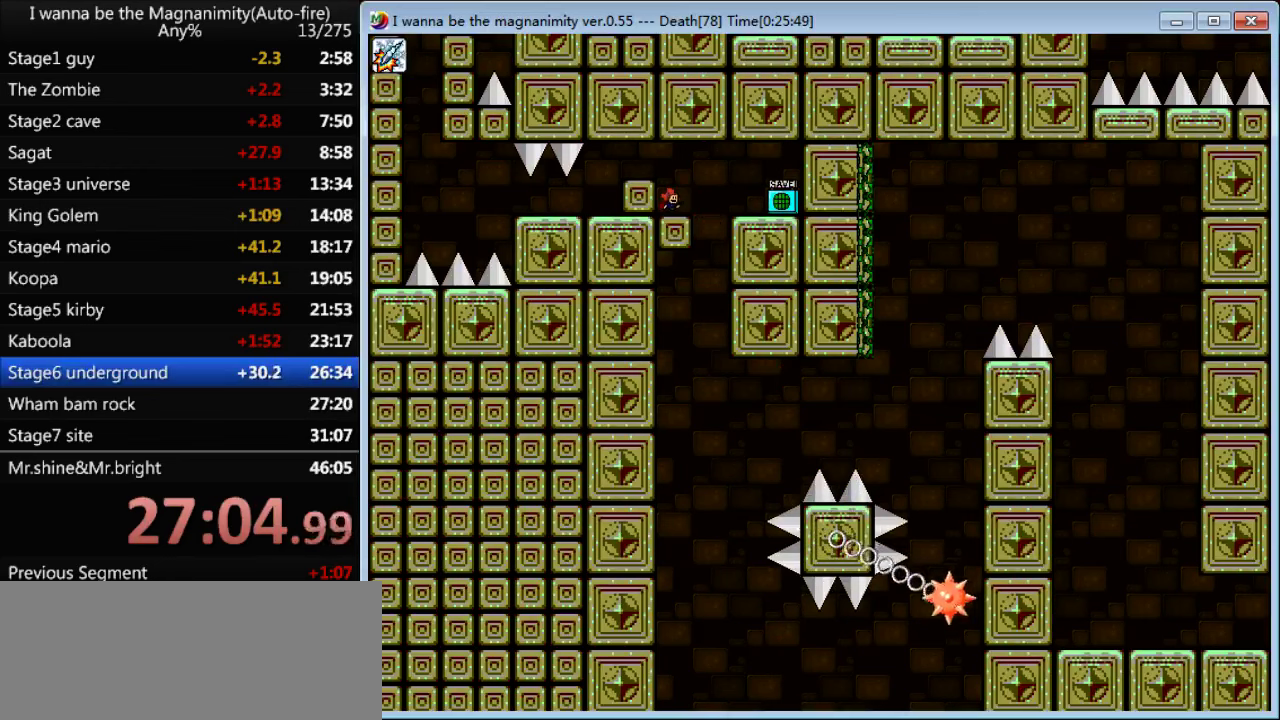
{"keys": [], "events": [[66, "right", "up"], [333, "right", "down"], [366, "right", "up"]]}
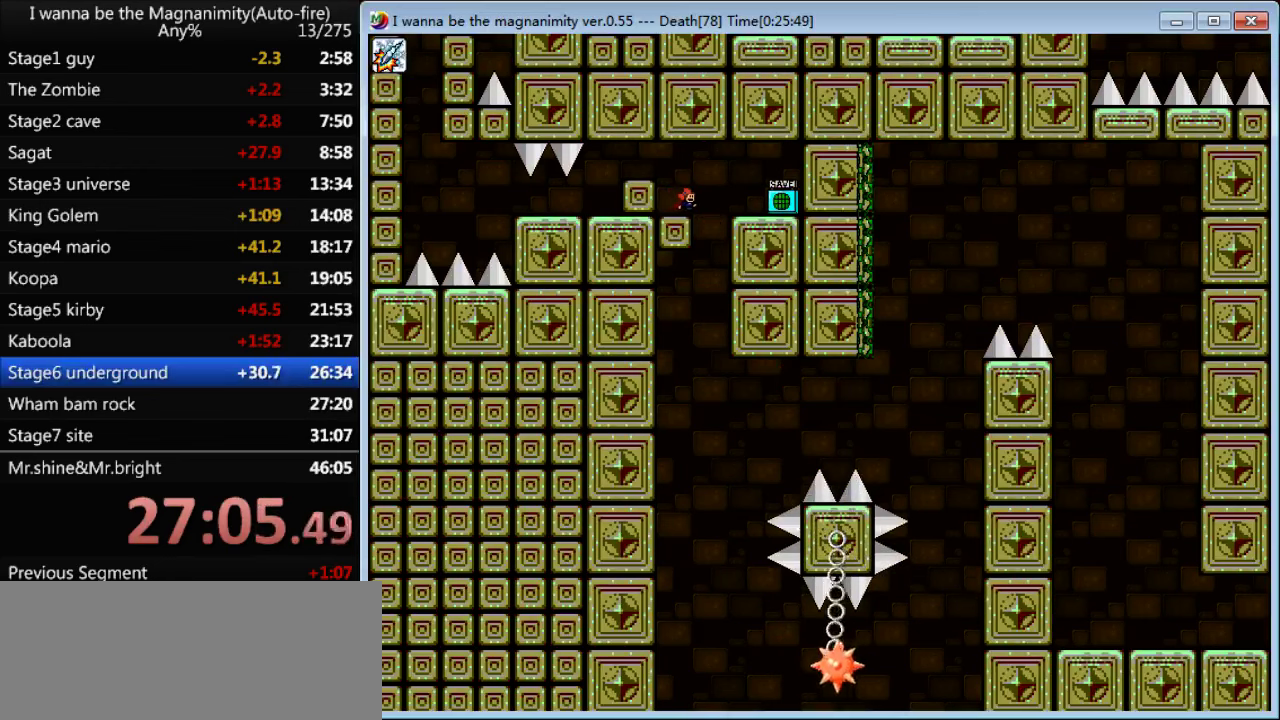
{"keys": [], "events": []}
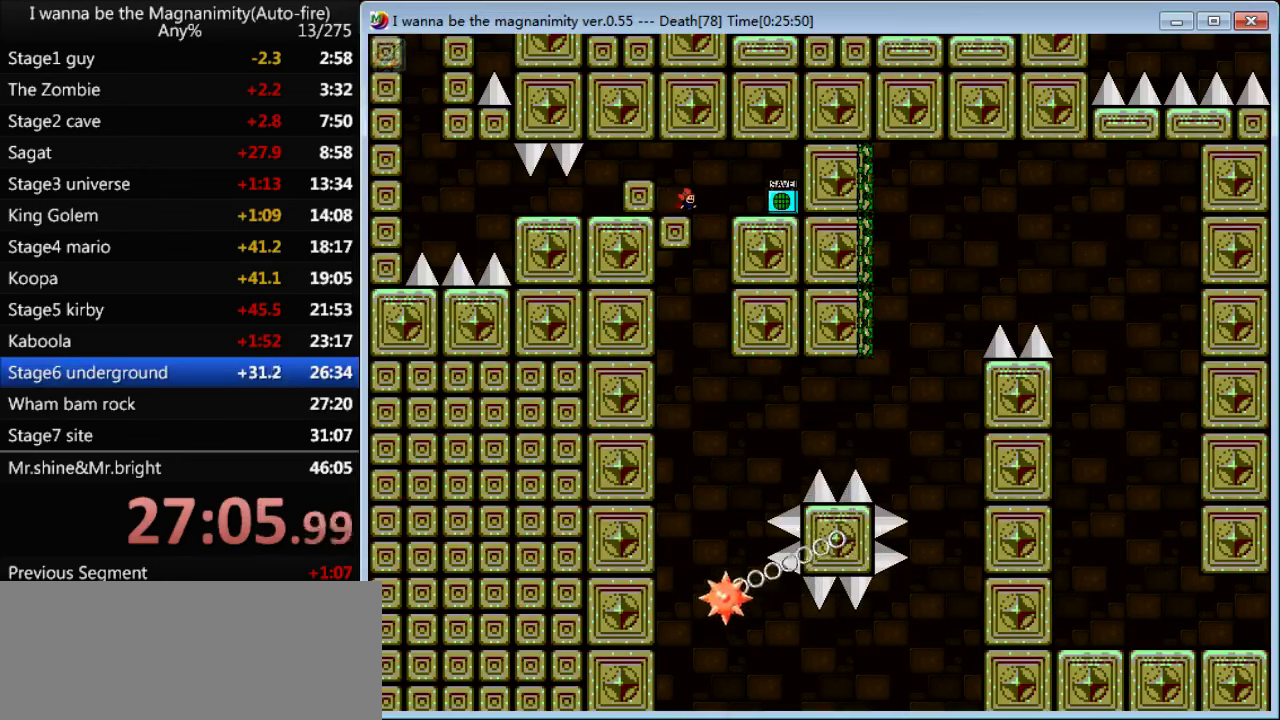
{"keys": [], "events": [[166, "right", "down"], [300, "right", "up"]]}
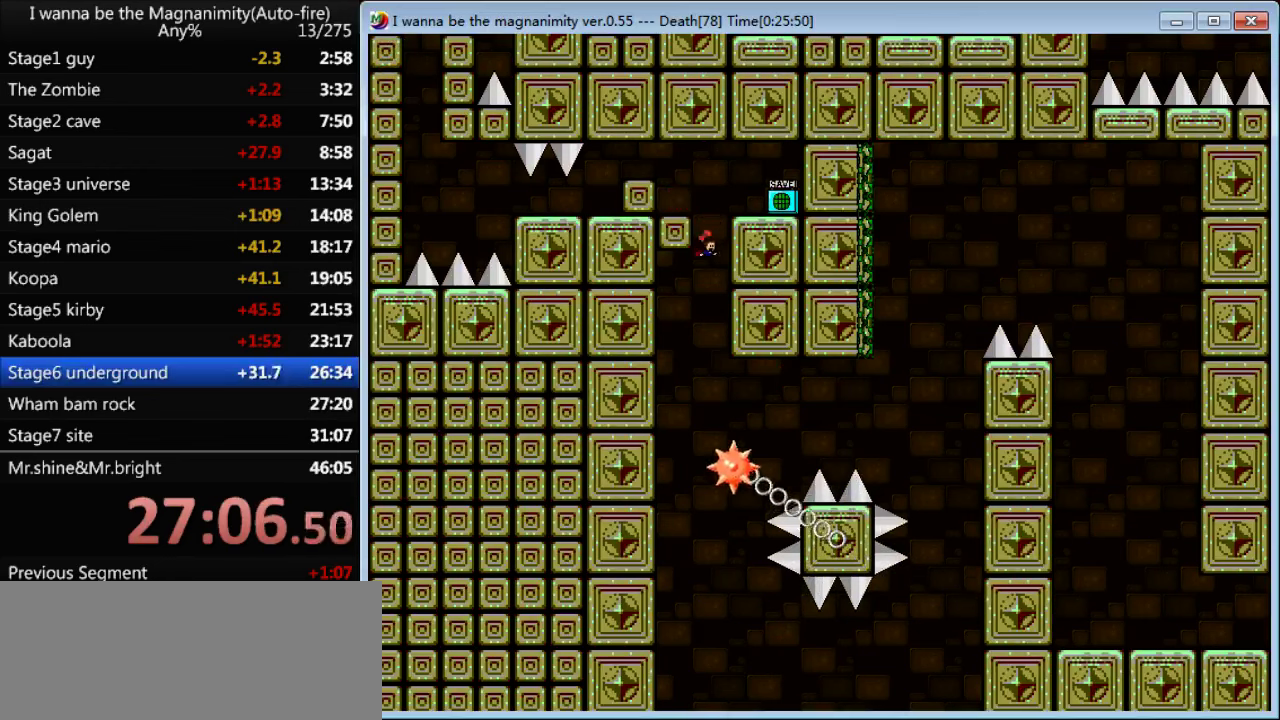
{"keys": ["right", "shift"], "events": [[133, "right", "down"], [300, "z", "down"], [366, "z", "up"], [433, "shift", "down"]]}
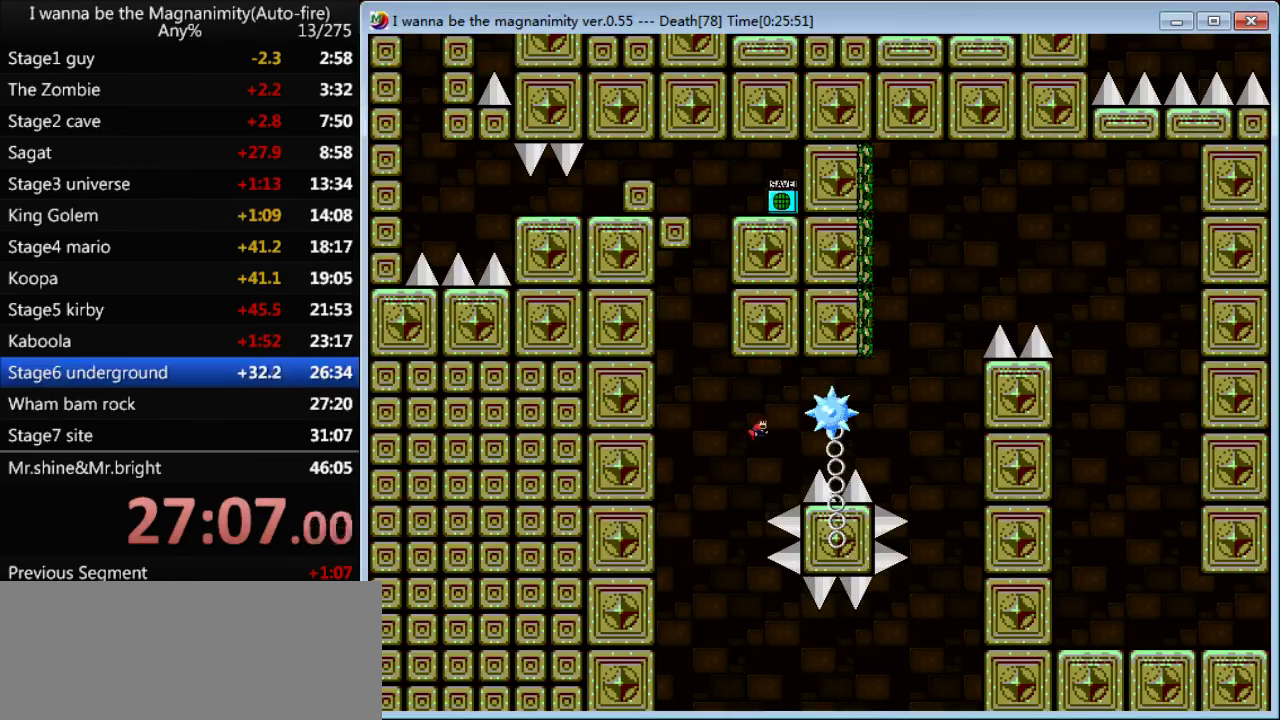
{"keys": ["right", "shift"], "events": [[333, "shift", "up"], [433, "right", "up"], [466, "shift", "down"], [500, "right", "down"]]}
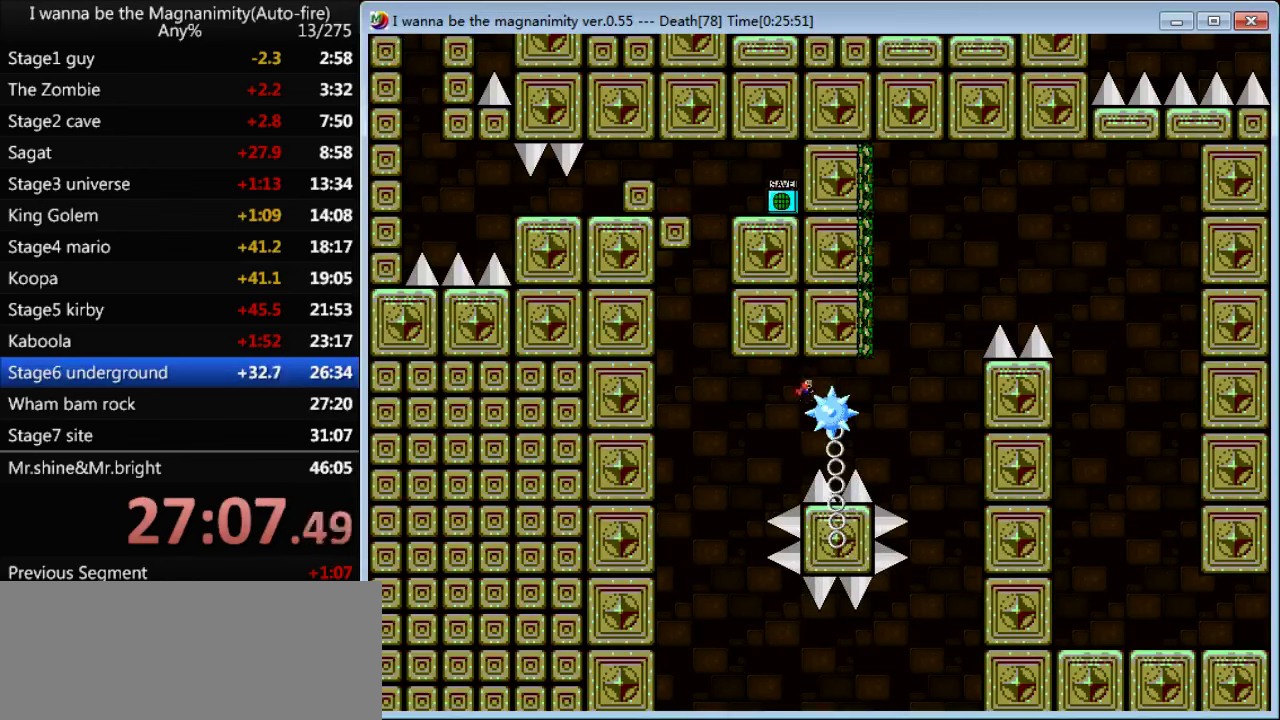
{"keys": ["right"], "events": [[33, "shift", "up"], [366, "right", "up"], [466, "shift", "down"], [500, "right", "down"], [500, "shift", "up"]]}
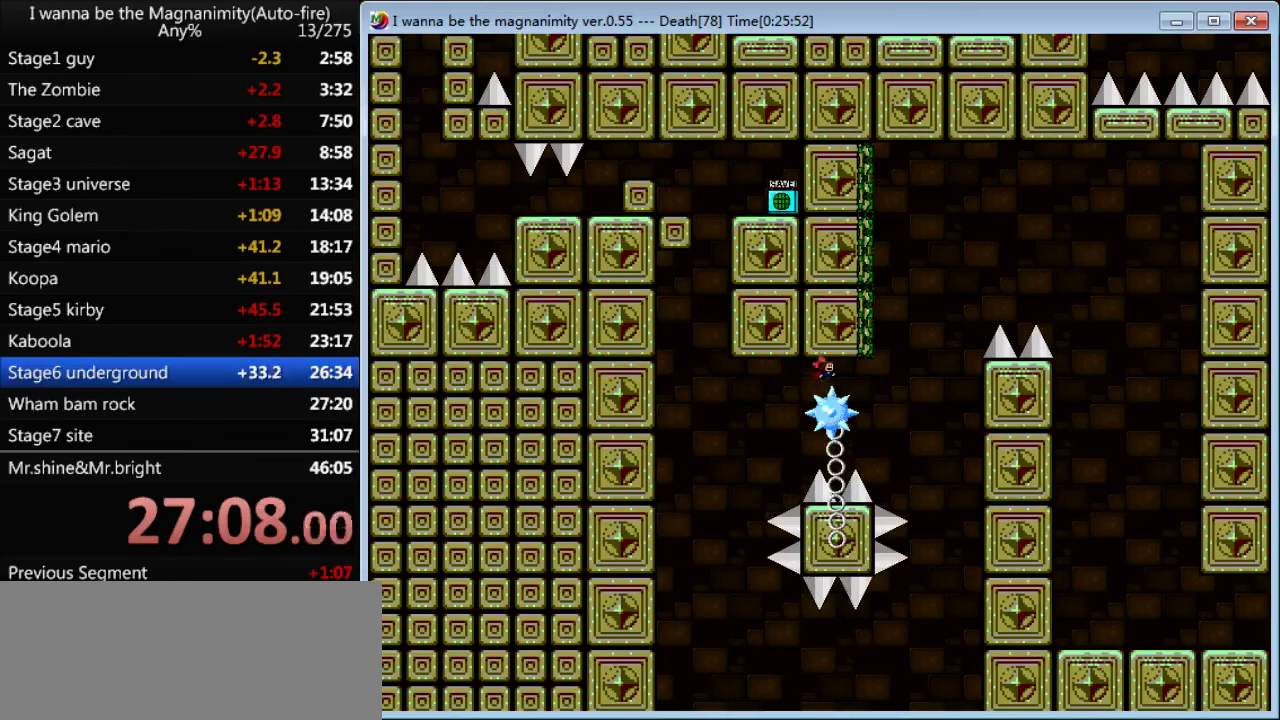
{"keys": [], "events": [[233, "right", "up"]]}
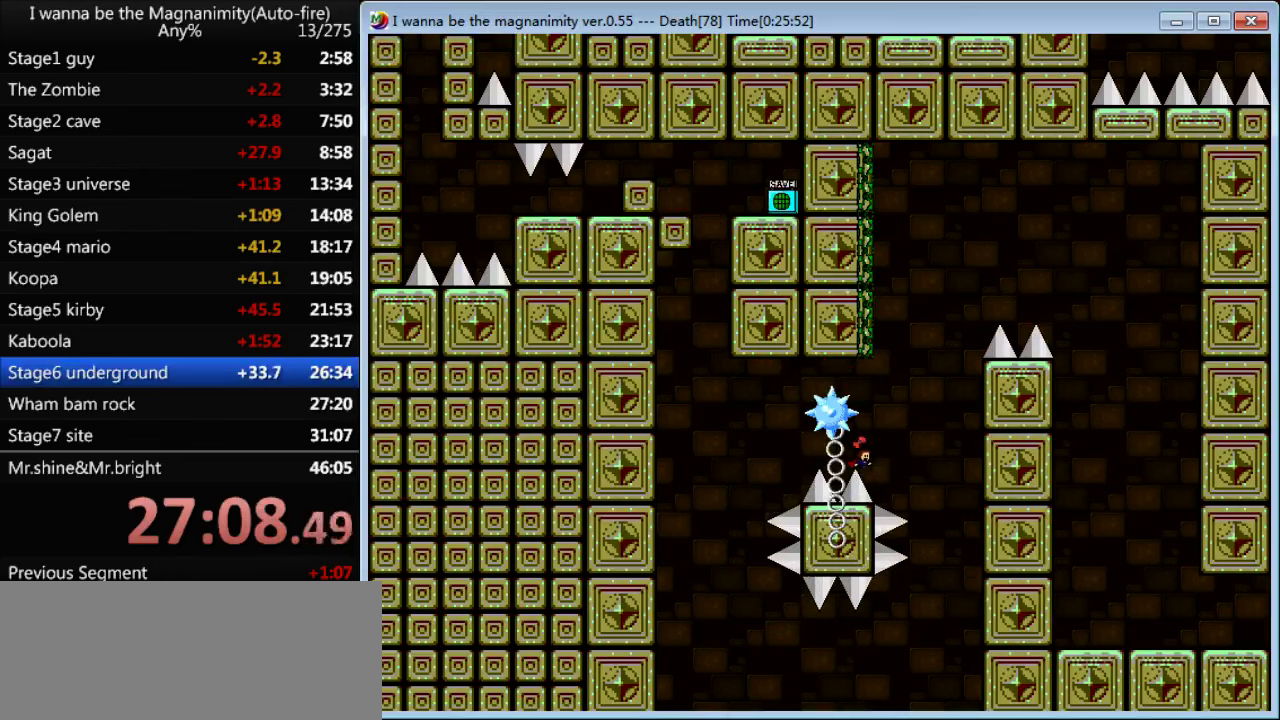
{"keys": ["right"], "events": [[266, "r", "down"], [333, "r", "up"], [500, "right", "down"]]}
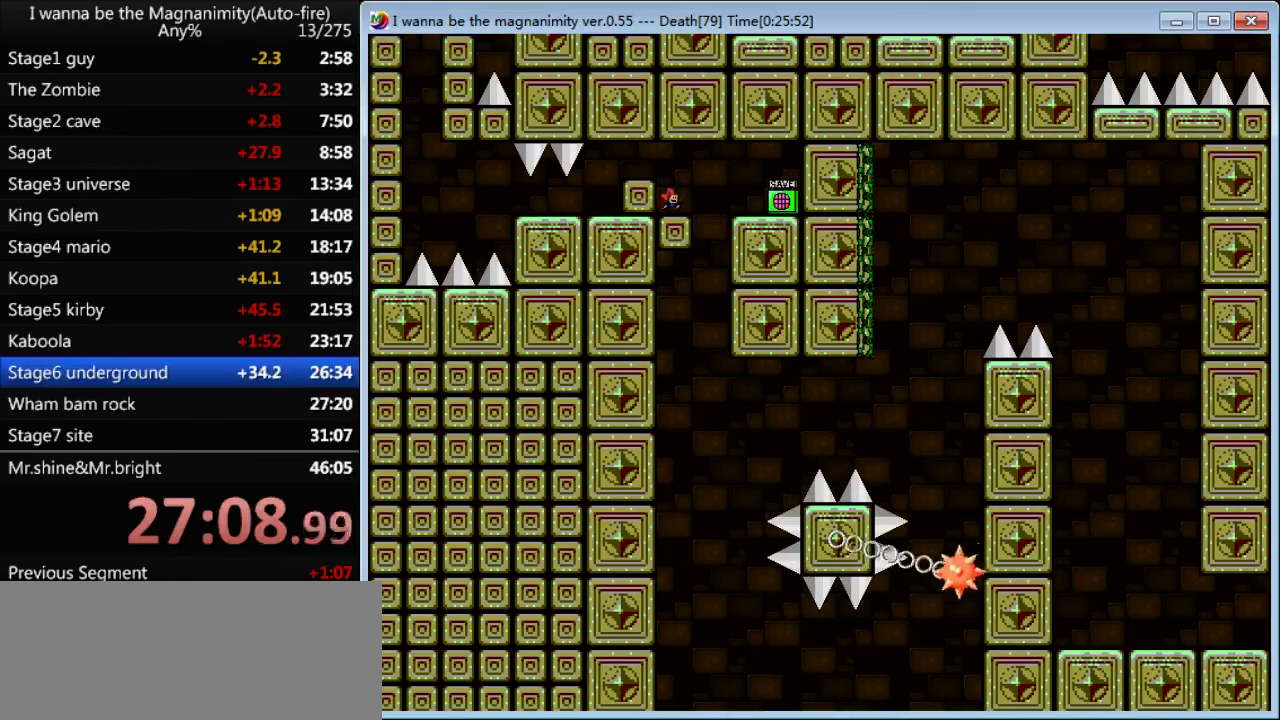
{"keys": [], "events": [[33, "right", "up"], [233, "right", "down"], [266, "right", "up"]]}
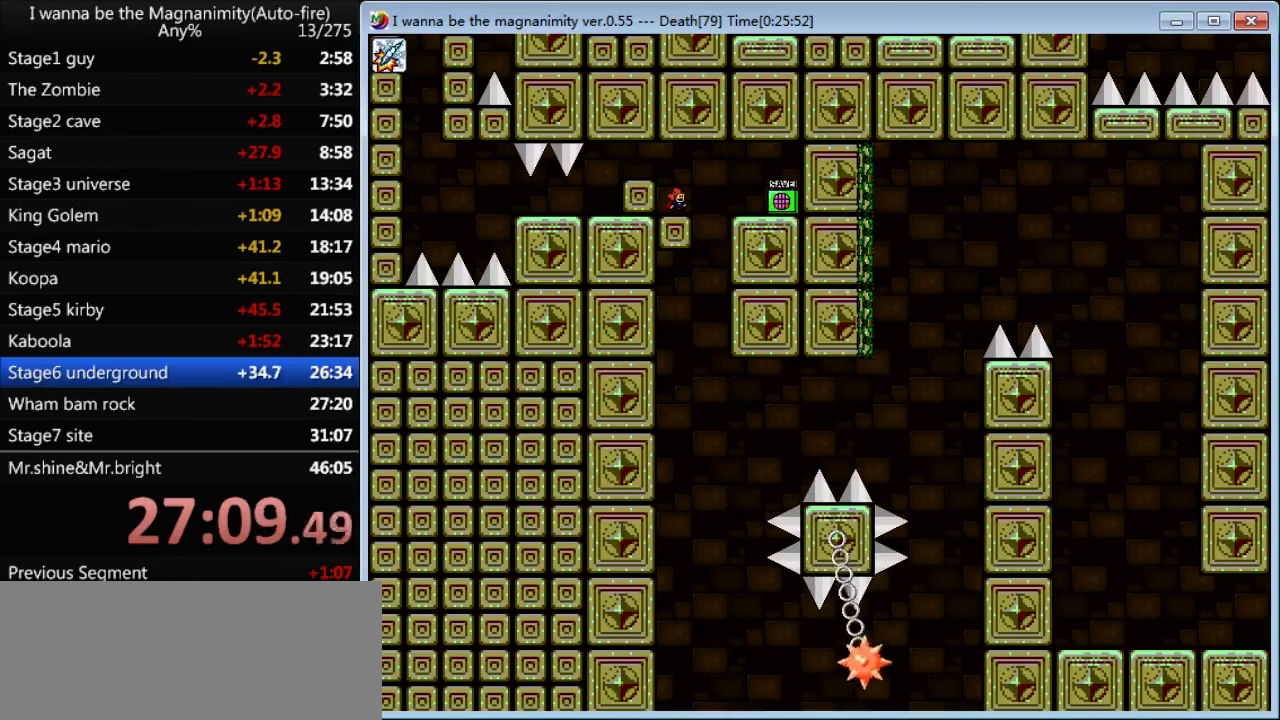
{"keys": [], "events": []}
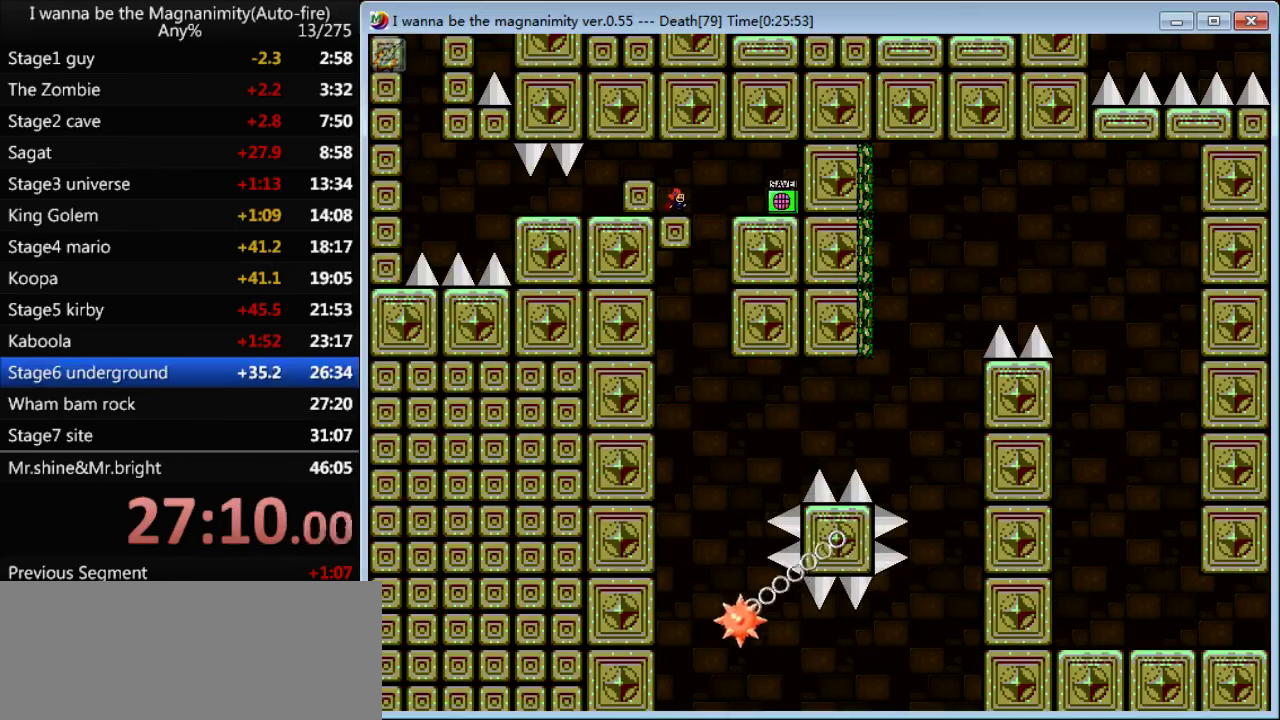
{"keys": [], "events": [[166, "right", "down"], [333, "right", "up"]]}
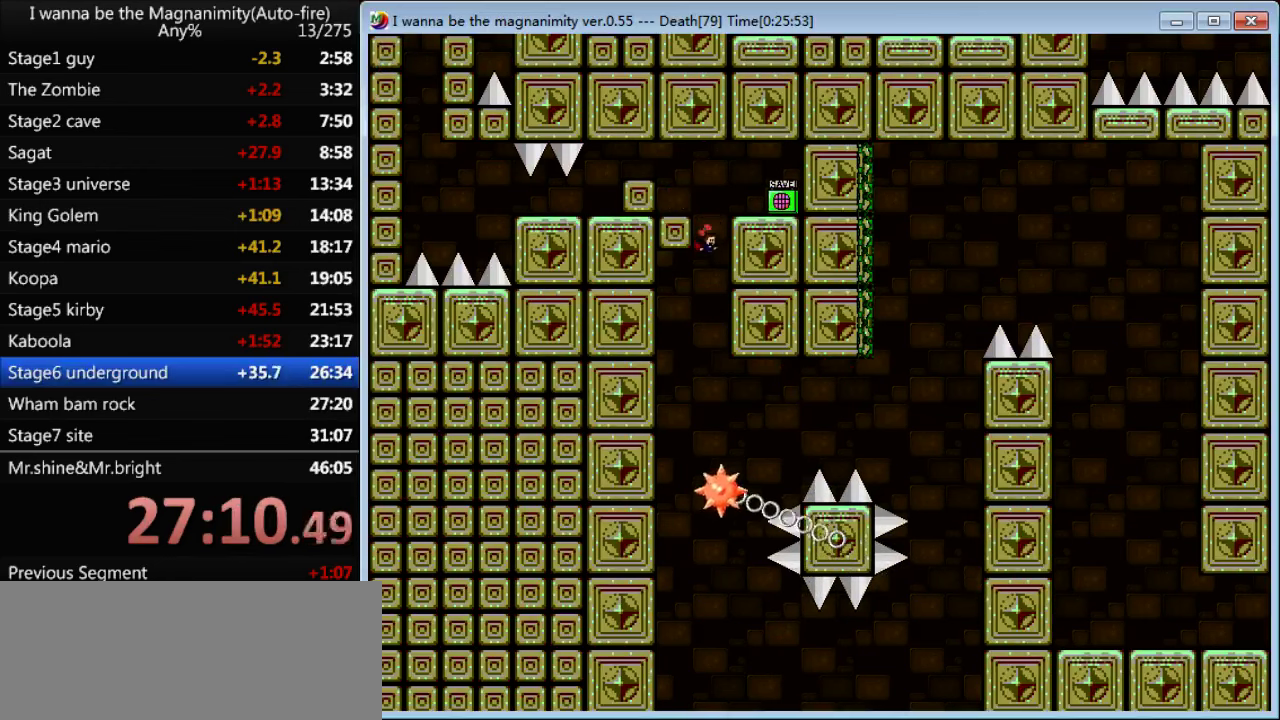
{"keys": ["right", "shift"], "events": [[233, "right", "down"], [300, "z", "down"], [367, "z", "up"], [467, "shift", "down"]]}
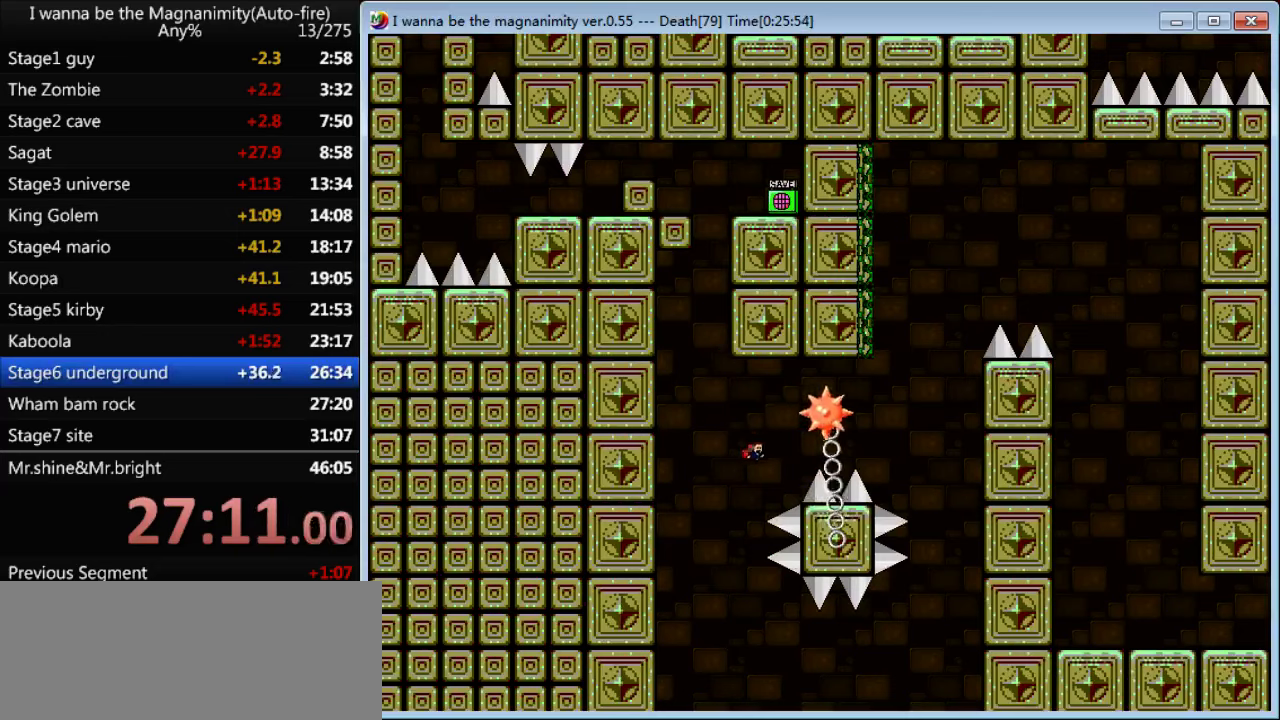
{"keys": [], "events": [[200, "shift", "up"], [233, "right", "up"], [333, "r", "down"], [367, "r", "up"]]}
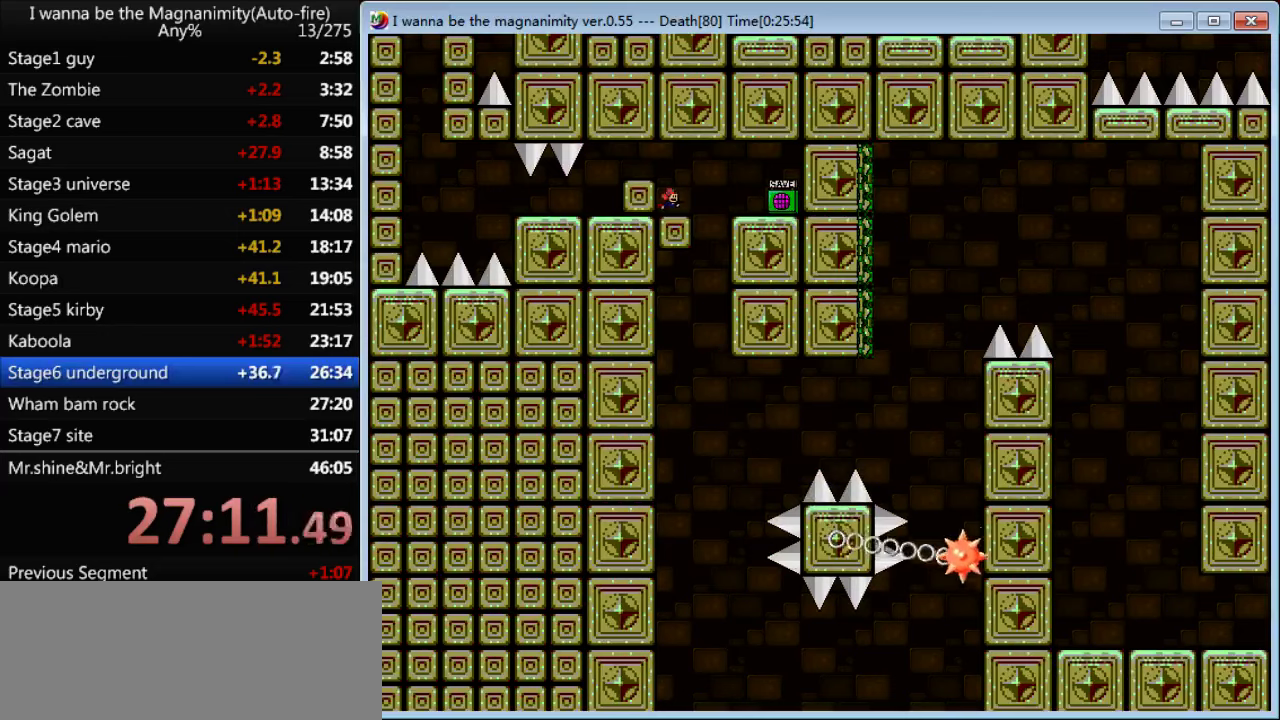
{"keys": [], "events": [[133, "right", "down"], [233, "right", "up"]]}
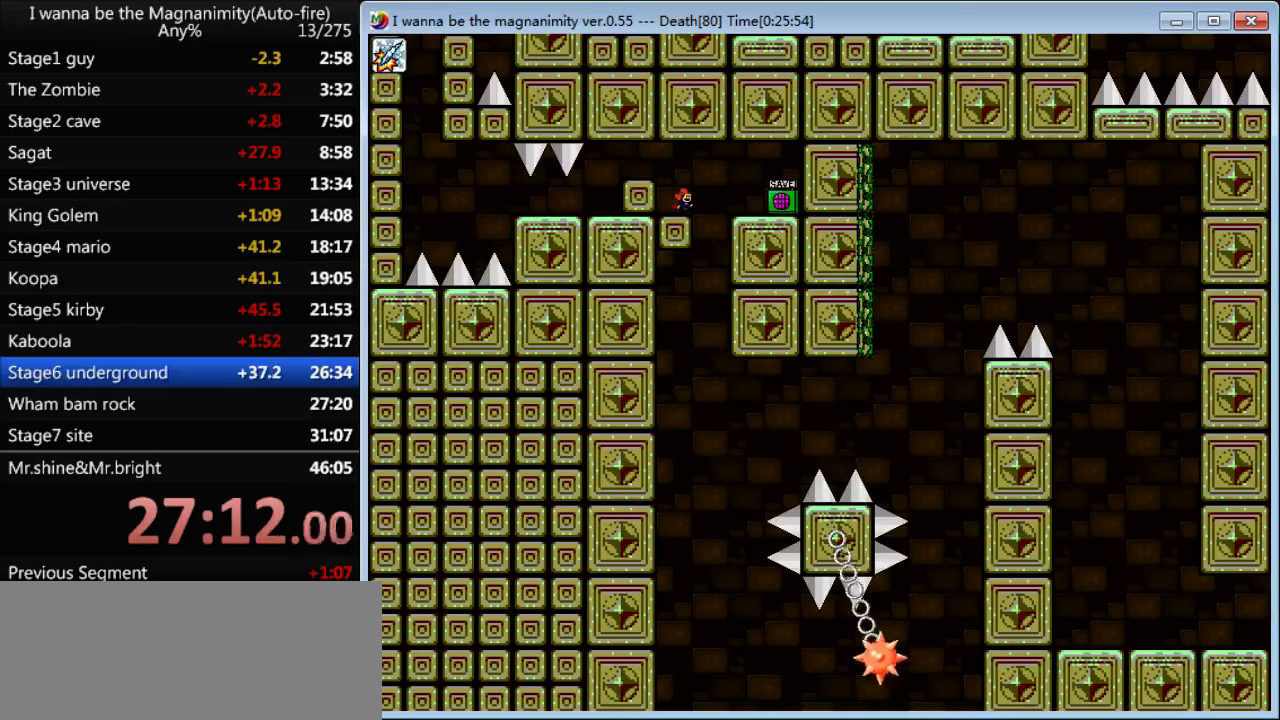
{"keys": [], "events": []}
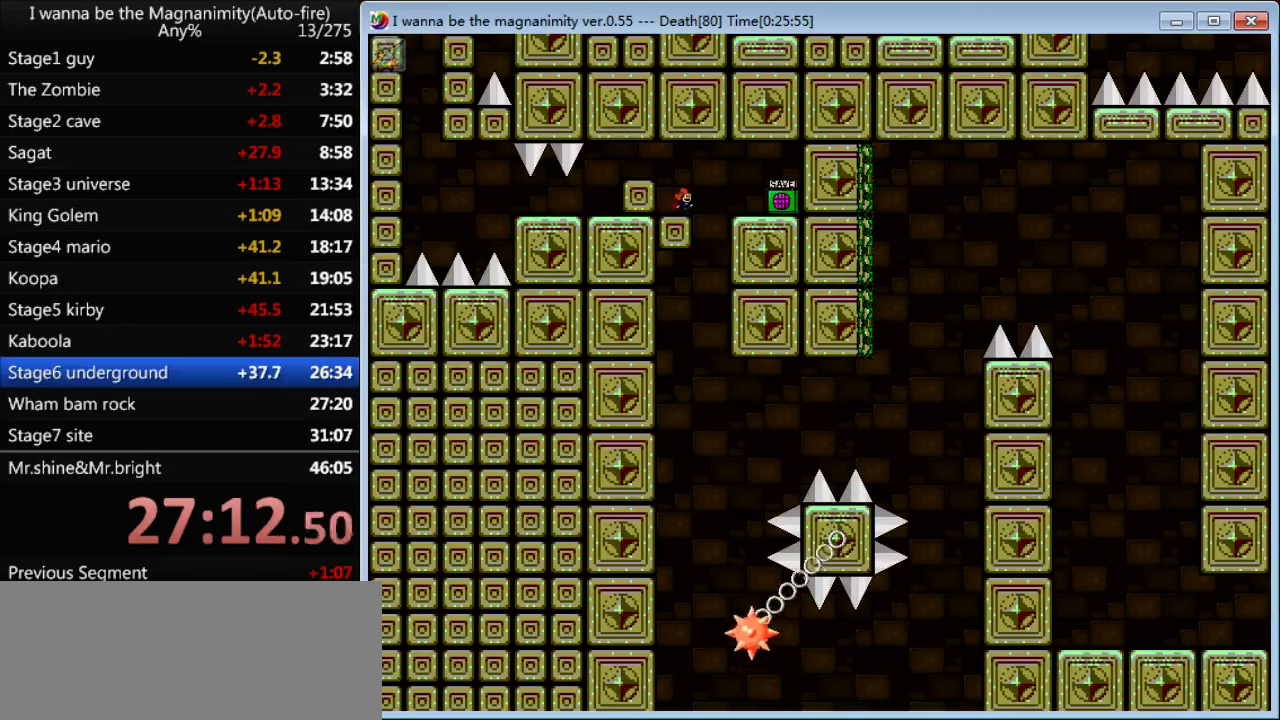
{"keys": [], "events": [[333, "right", "down"], [467, "right", "up"]]}
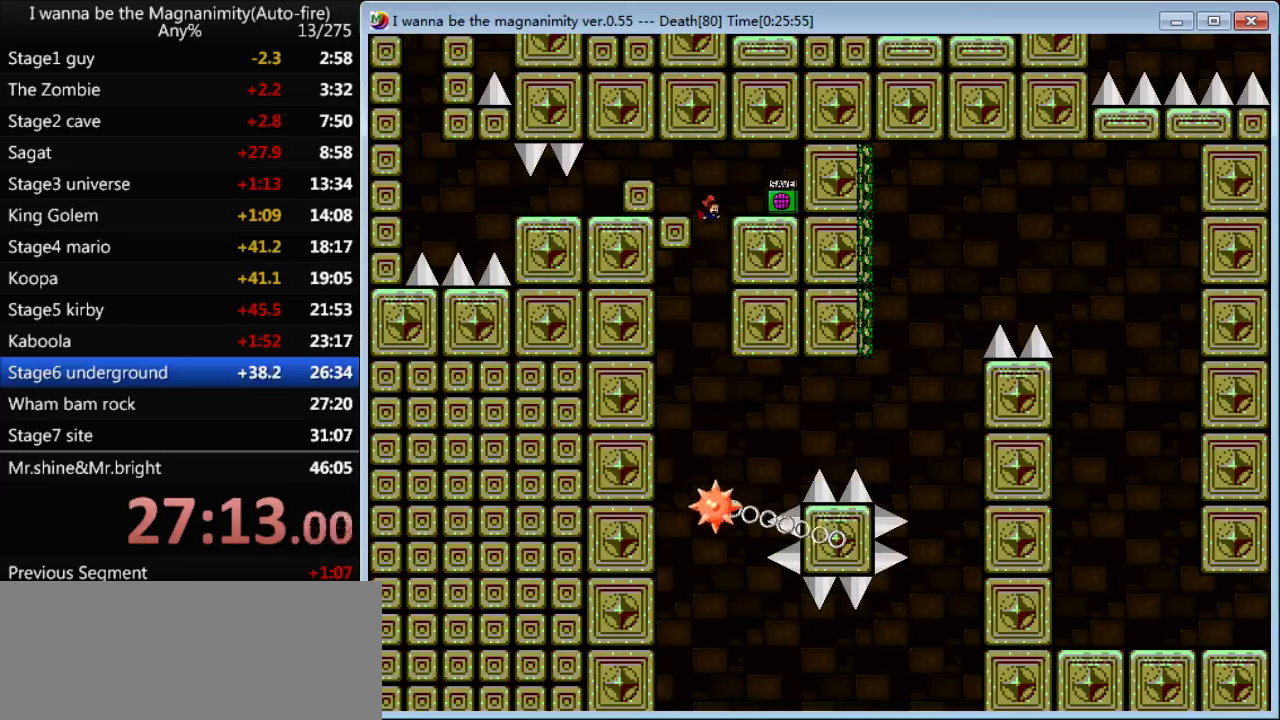
{"keys": ["right"], "events": [[300, "right", "down"], [433, "z", "down"], [500, "z", "up"]]}
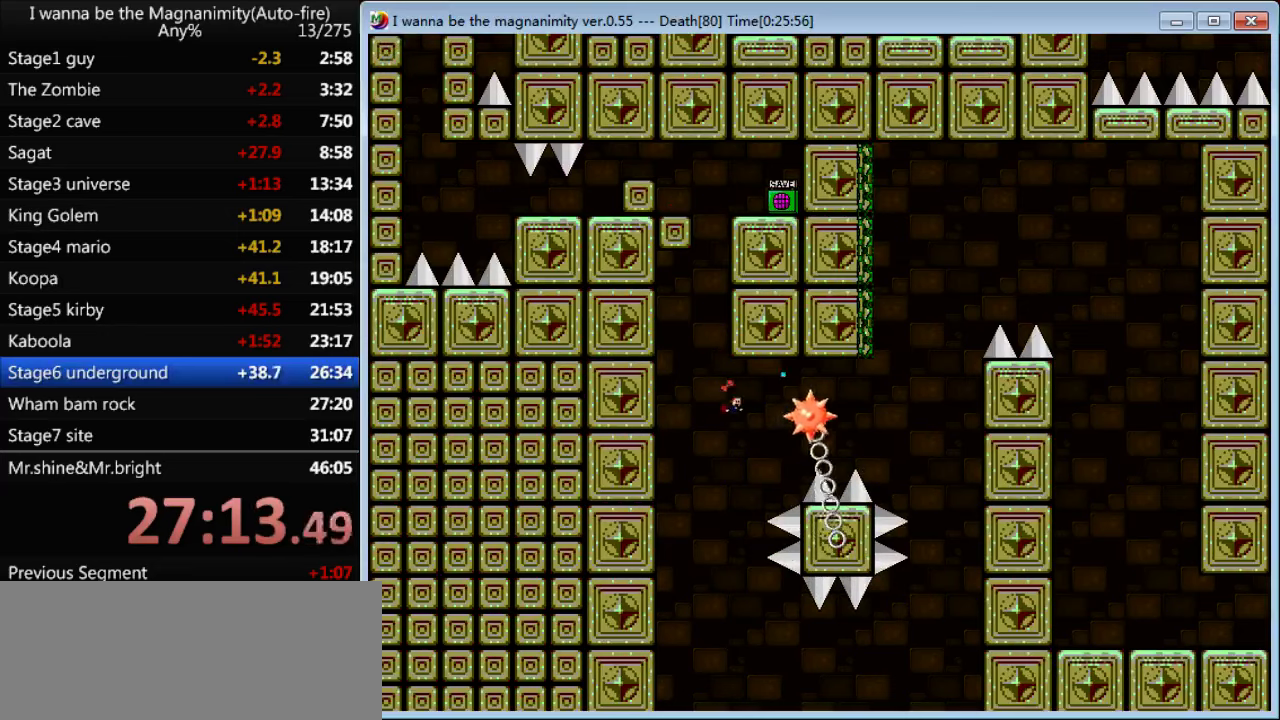
{"keys": [], "events": [[67, "shift", "down"], [400, "shift", "up"], [467, "right", "up"]]}
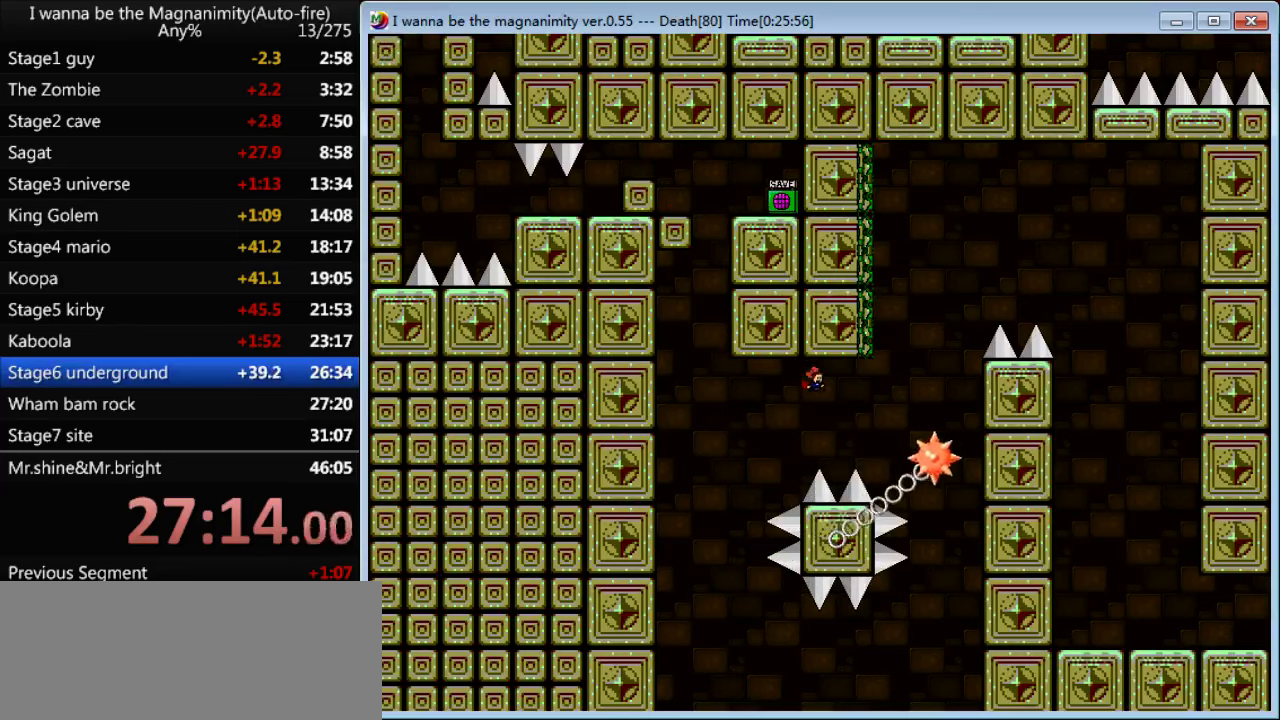
{"keys": [], "events": [[67, "r", "down"], [100, "r", "up"], [433, "right", "down"], [500, "right", "up"]]}
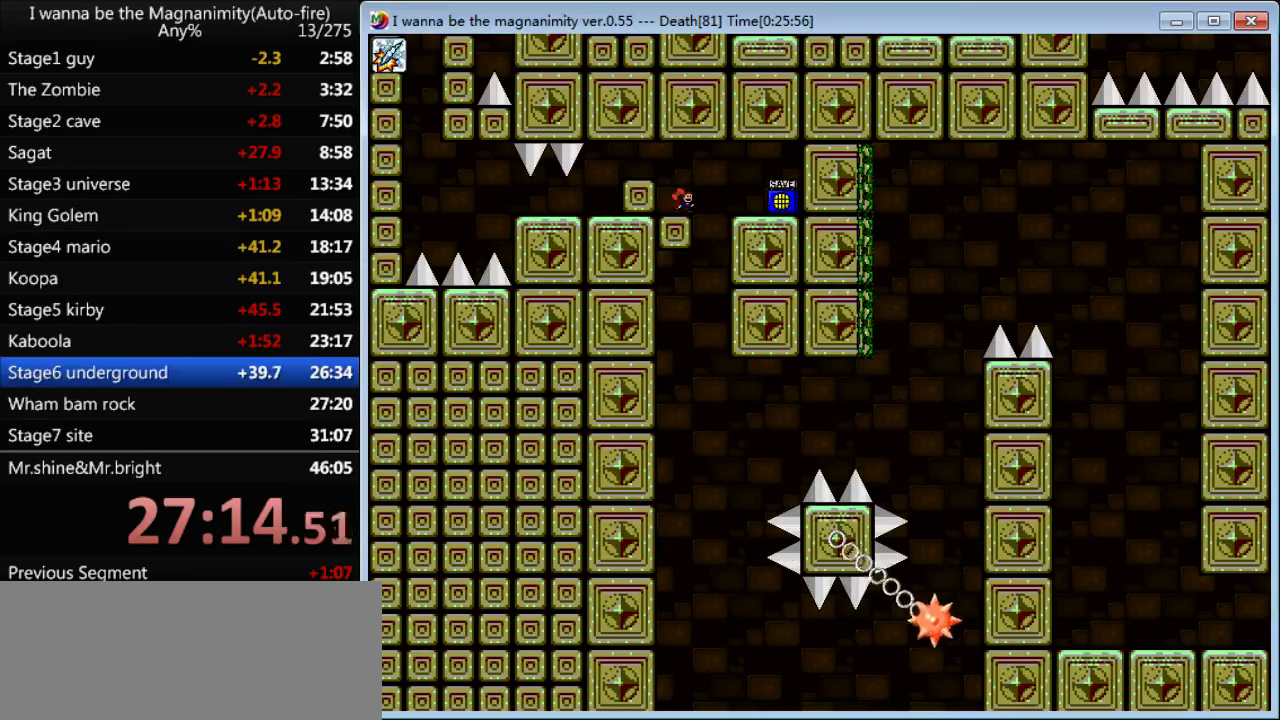
{"keys": [], "events": []}
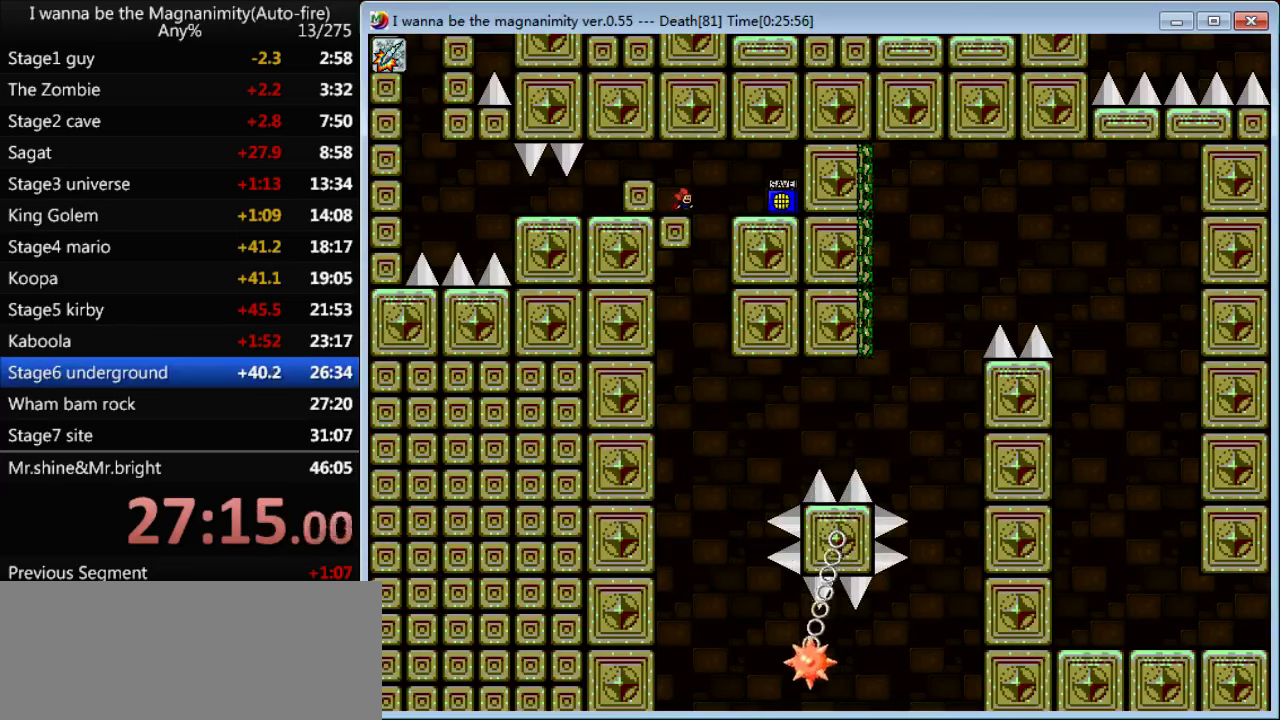
{"keys": [], "events": []}
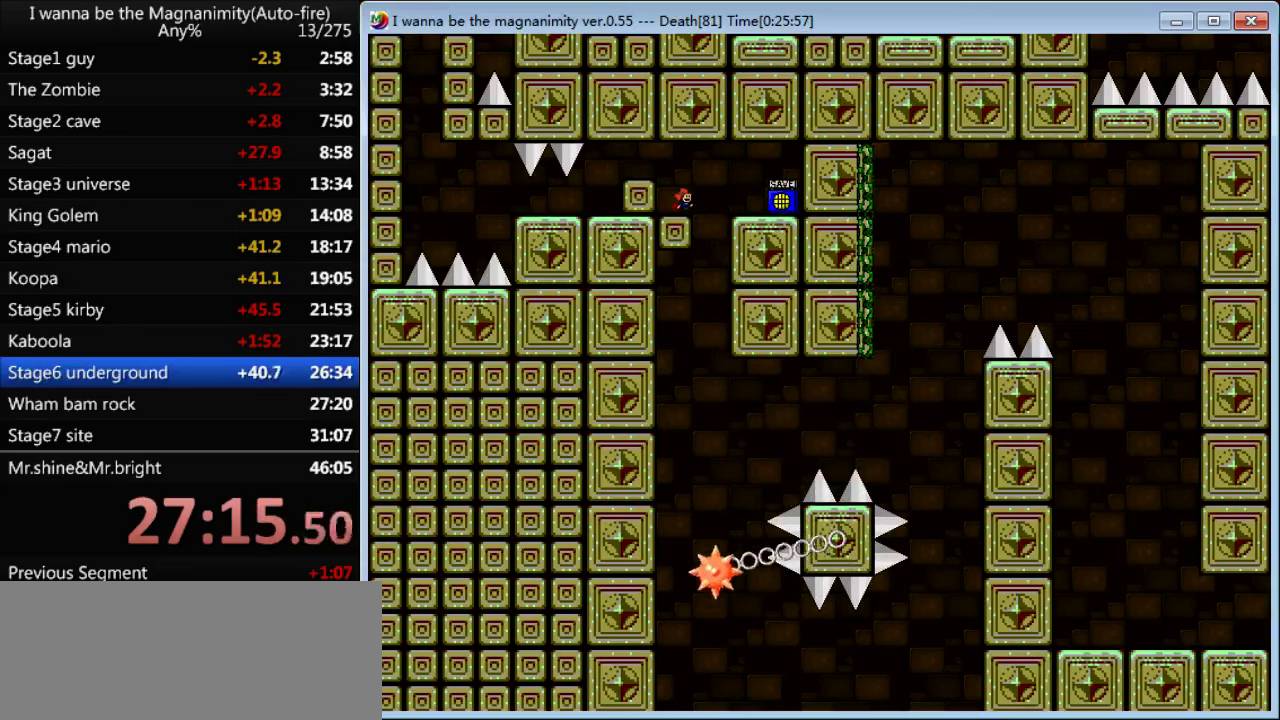
{"keys": [], "events": [[33, "right", "down"], [200, "right", "up"]]}
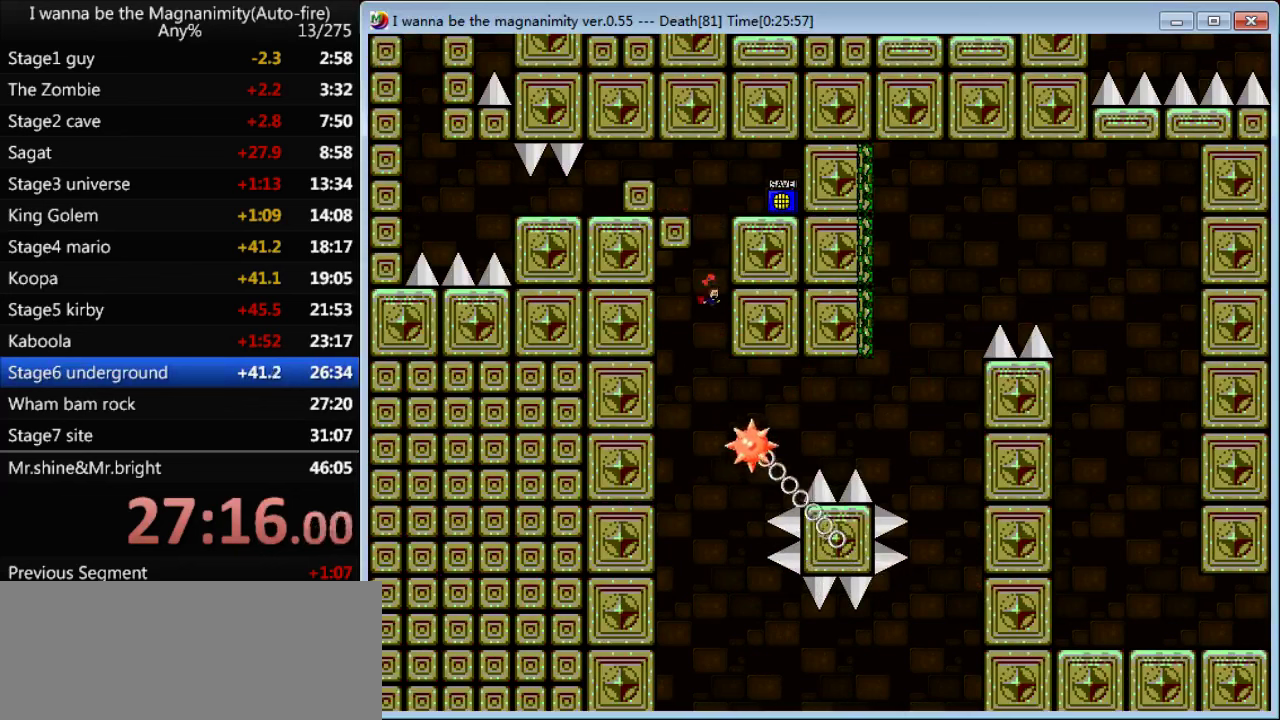
{"keys": ["right", "shift"], "events": [[34, "right", "down"], [234, "z", "down"], [300, "z", "up"], [334, "shift", "down"]]}